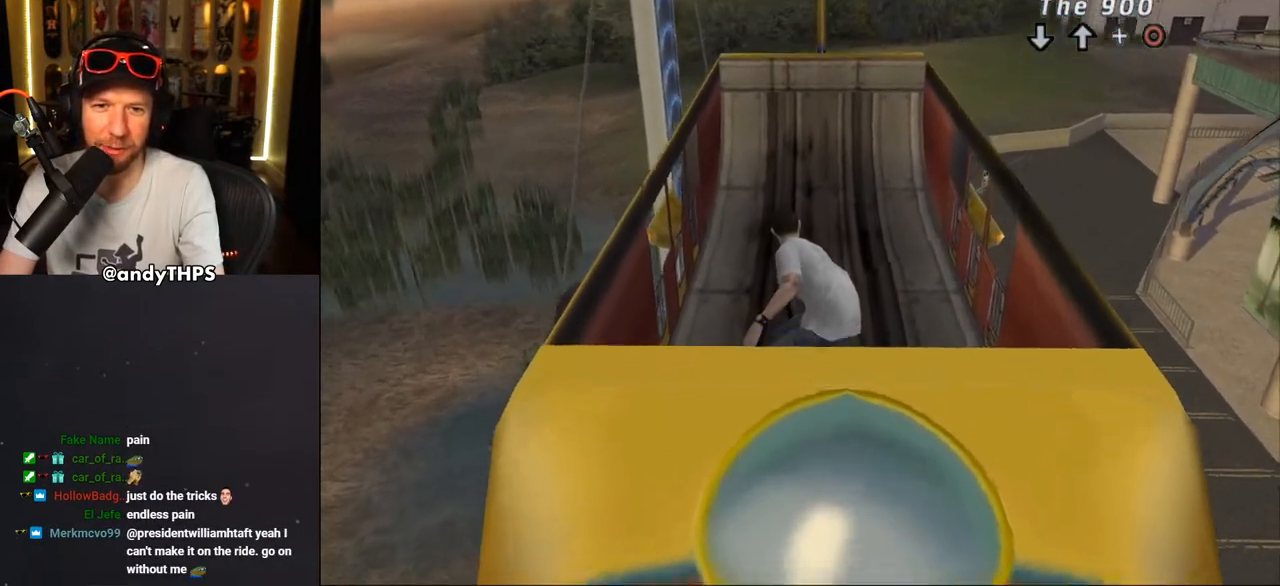
Gameplay with a controller (PlayStation layout); each line is a JSON object with the inputs held at the frame after it. "events" lists button and stick changes between this image and that frame as [ms after this image, input, new state], when the widget could be followed in between. Not read: L1 START.
{"buttons": [], "left_stick": "center", "right_stick": "center", "events": [[483, "CROSS", "up"]]}
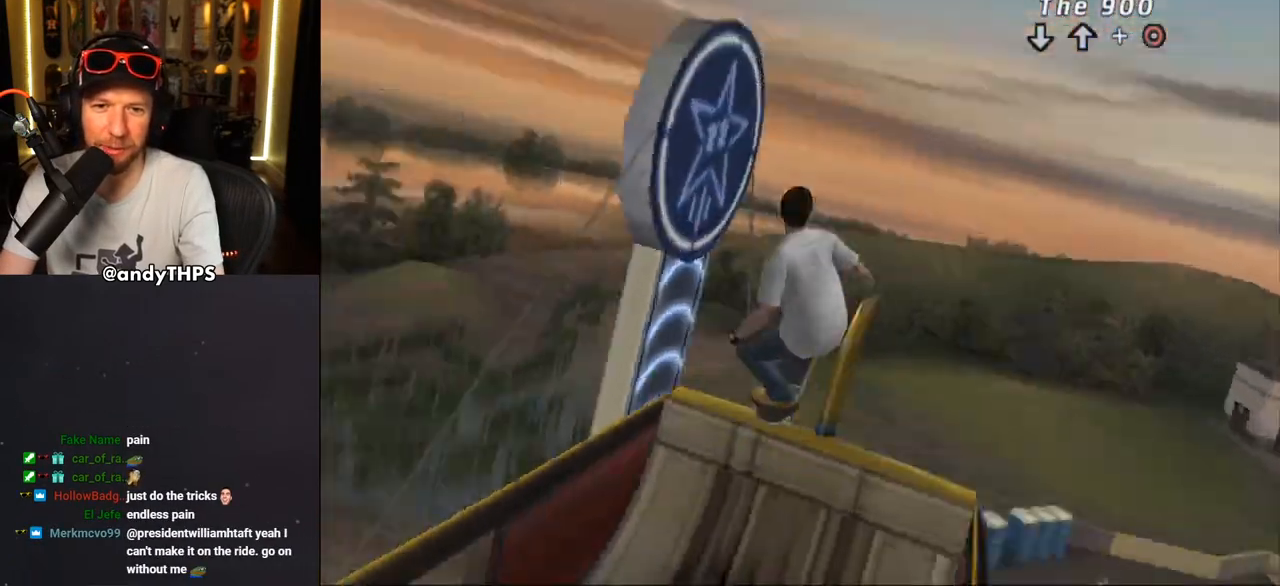
{"buttons": ["CROSS"], "left_stick": "center", "right_stick": "center", "events": [[150, "CROSS", "down"]]}
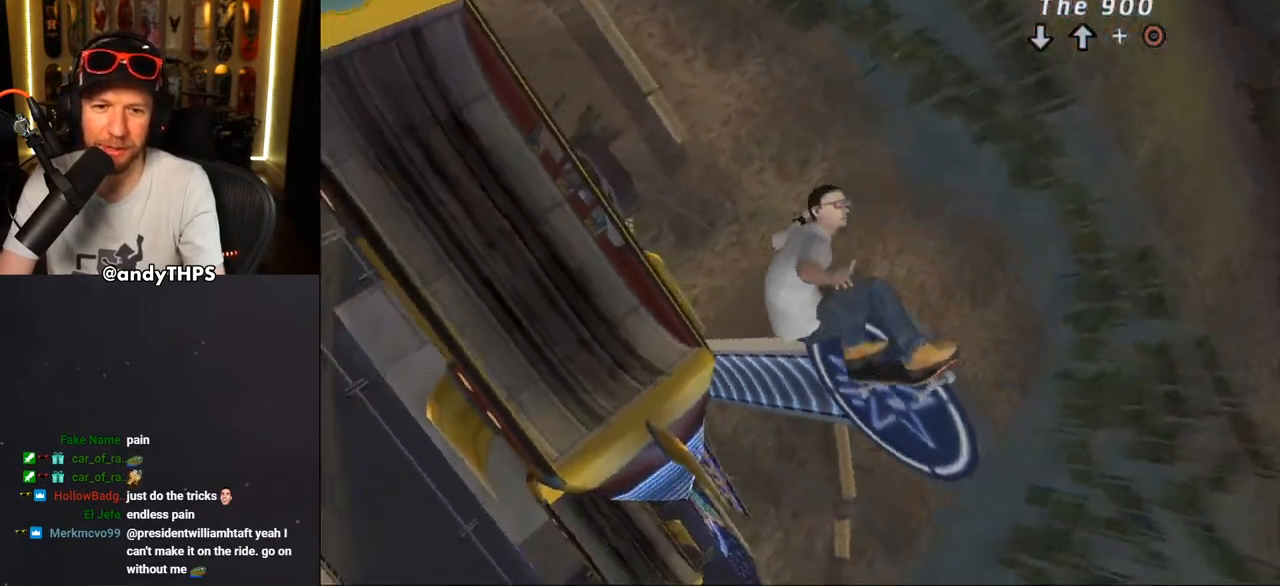
{"buttons": ["CROSS"], "left_stick": "center", "right_stick": "center", "events": []}
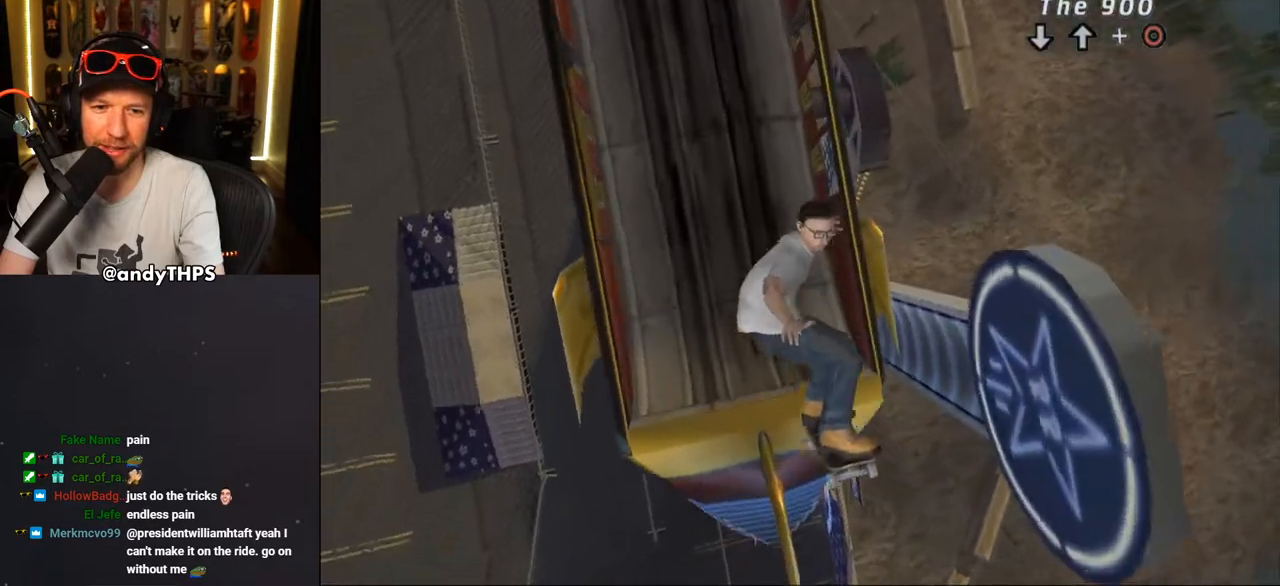
{"buttons": ["CROSS"], "left_stick": "center", "right_stick": "center", "events": [[150, "DPAD_UP", "down"], [233, "DPAD_UP", "up"], [300, "DPAD_UP", "down"], [367, "DPAD_UP", "up"], [433, "DPAD_UP", "down"], [500, "DPAD_UP", "up"]]}
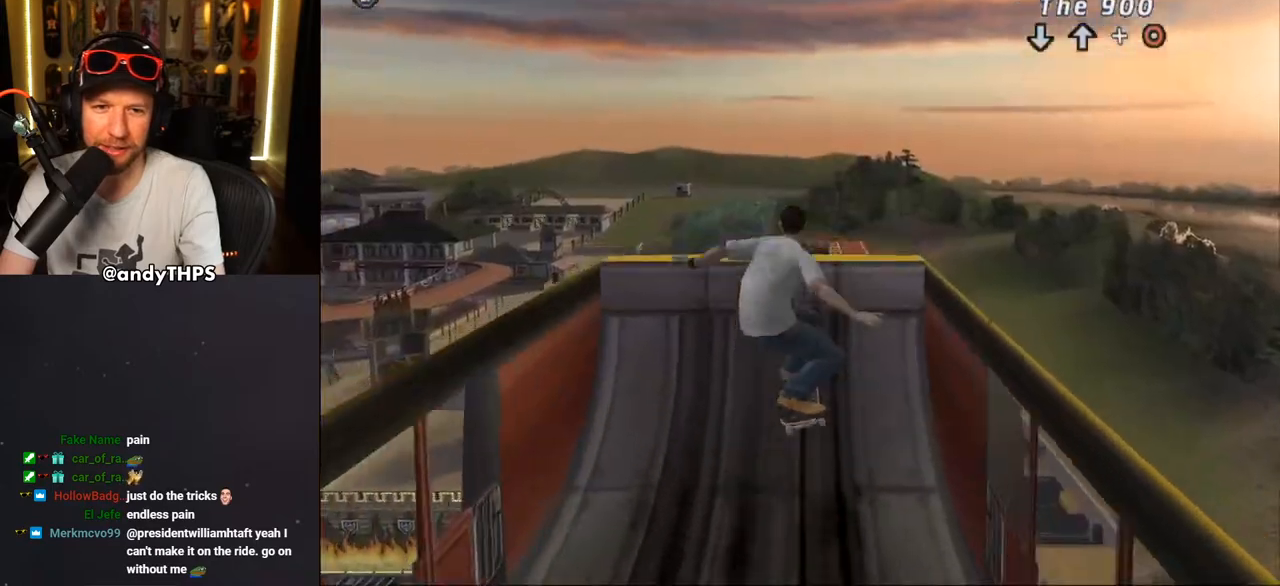
{"buttons": [], "left_stick": "center", "right_stick": "center", "events": [[33, "CROSS", "up"]]}
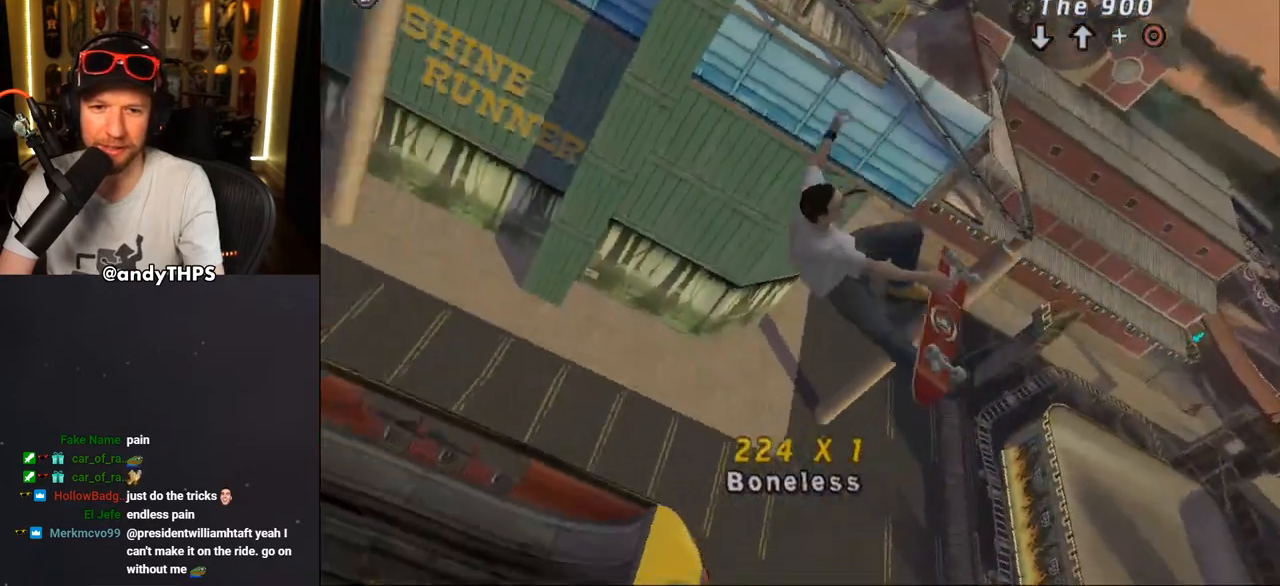
{"buttons": ["CROSS"], "left_stick": "center", "right_stick": "center", "events": [[83, "CROSS", "down"]]}
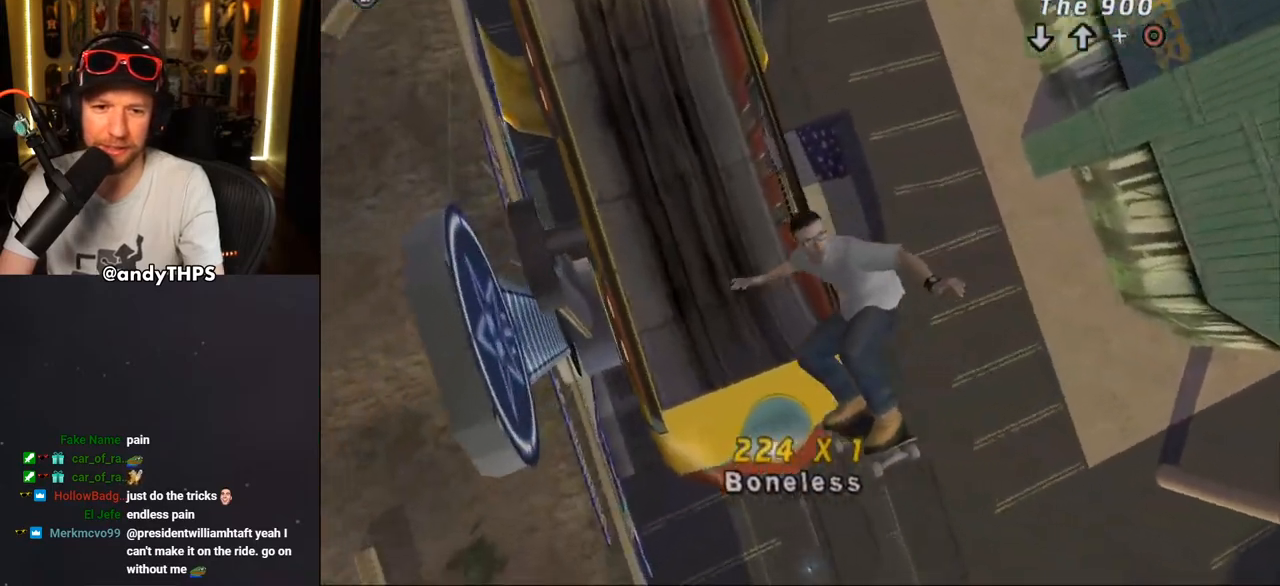
{"buttons": ["CROSS"], "left_stick": "center", "right_stick": "center", "events": [[283, "DPAD_UP", "down"], [367, "DPAD_UP", "up"], [417, "DPAD_UP", "down"], [500, "DPAD_UP", "up"]]}
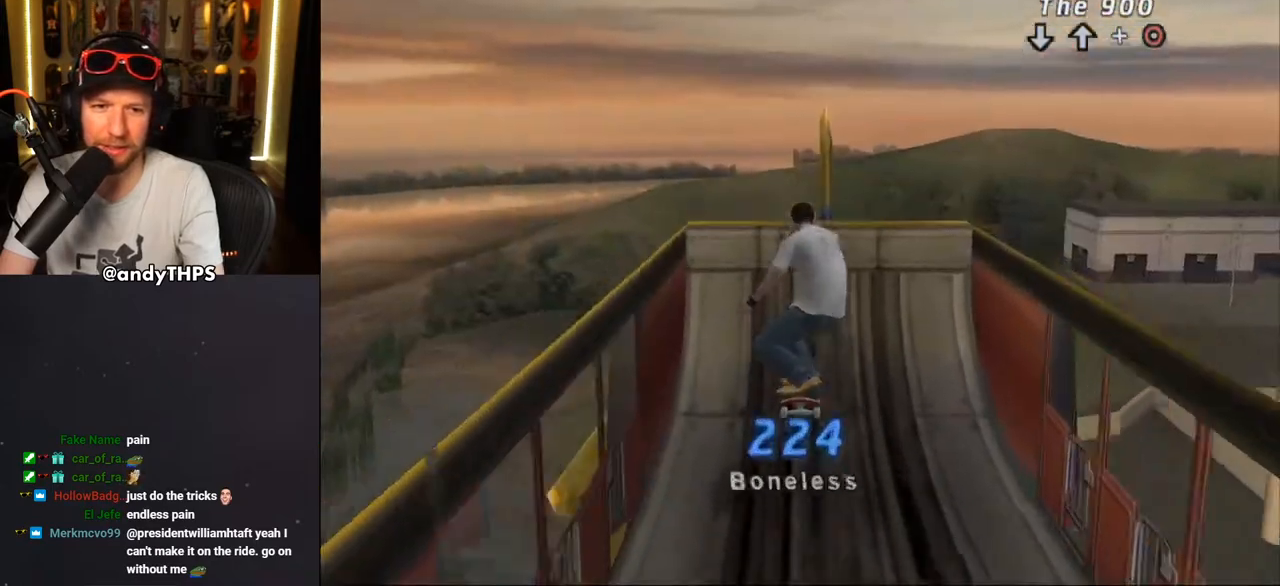
{"buttons": ["CIRCLE"], "left_stick": "center", "right_stick": "center", "events": [[100, "DPAD_UP", "down"], [133, "CROSS", "up"], [133, "DPAD_UP", "up"], [200, "DPAD_DOWN", "down"], [250, "DPAD_DOWN", "up"], [317, "DPAD_UP", "down"], [367, "CIRCLE", "down"], [400, "DPAD_UP", "up"]]}
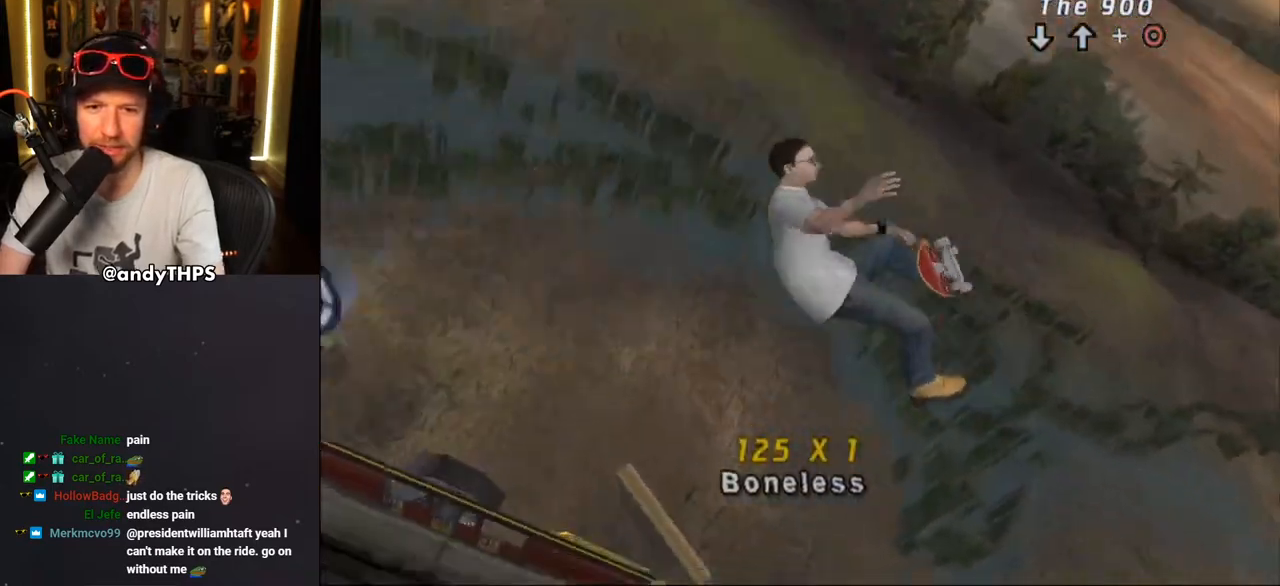
{"buttons": [], "left_stick": "center", "right_stick": "center", "events": [[117, "CIRCLE", "up"]]}
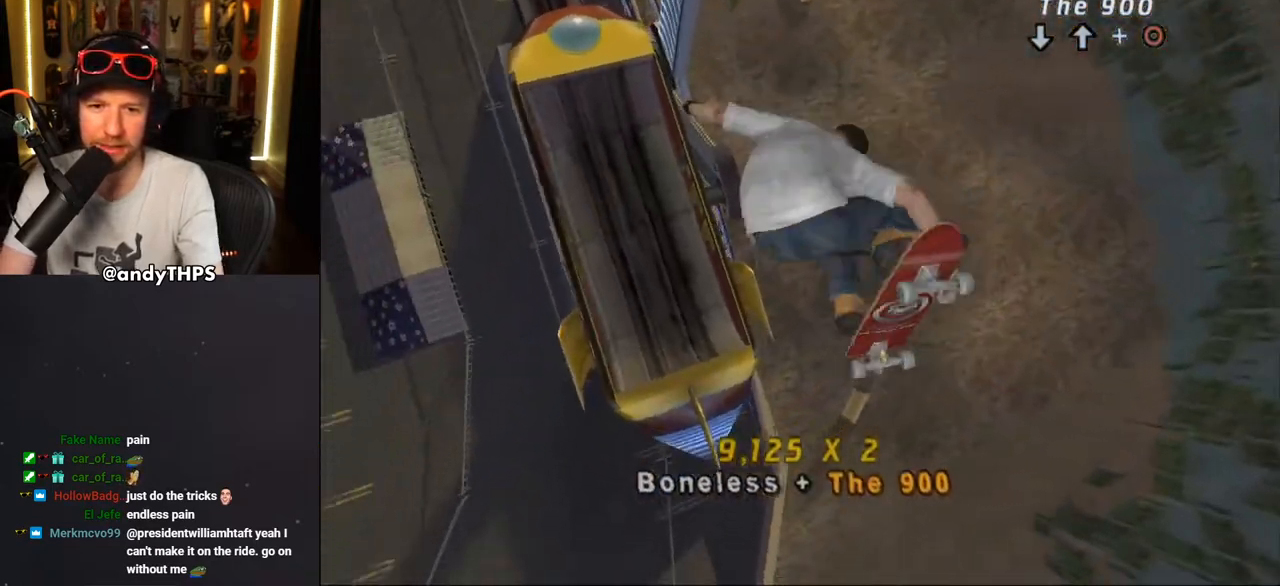
{"buttons": [], "left_stick": "center", "right_stick": "center", "events": []}
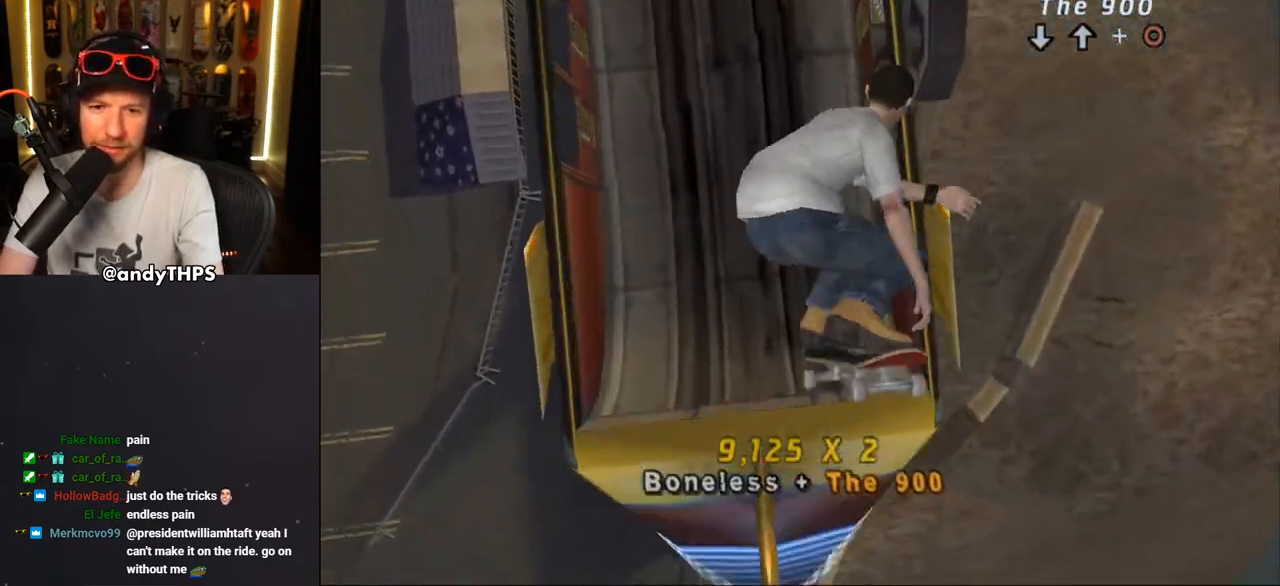
{"buttons": ["CROSS"], "left_stick": "center", "right_stick": "center", "events": [[67, "CROSS", "down"]]}
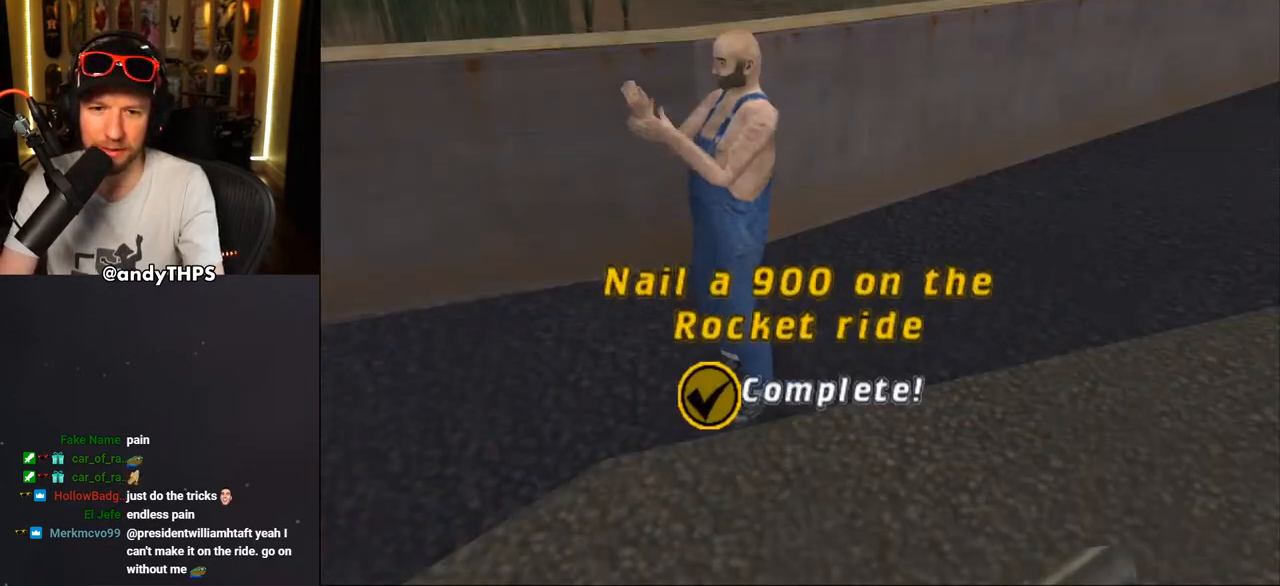
{"buttons": [], "left_stick": "center", "right_stick": "center", "events": [[317, "CROSS", "up"]]}
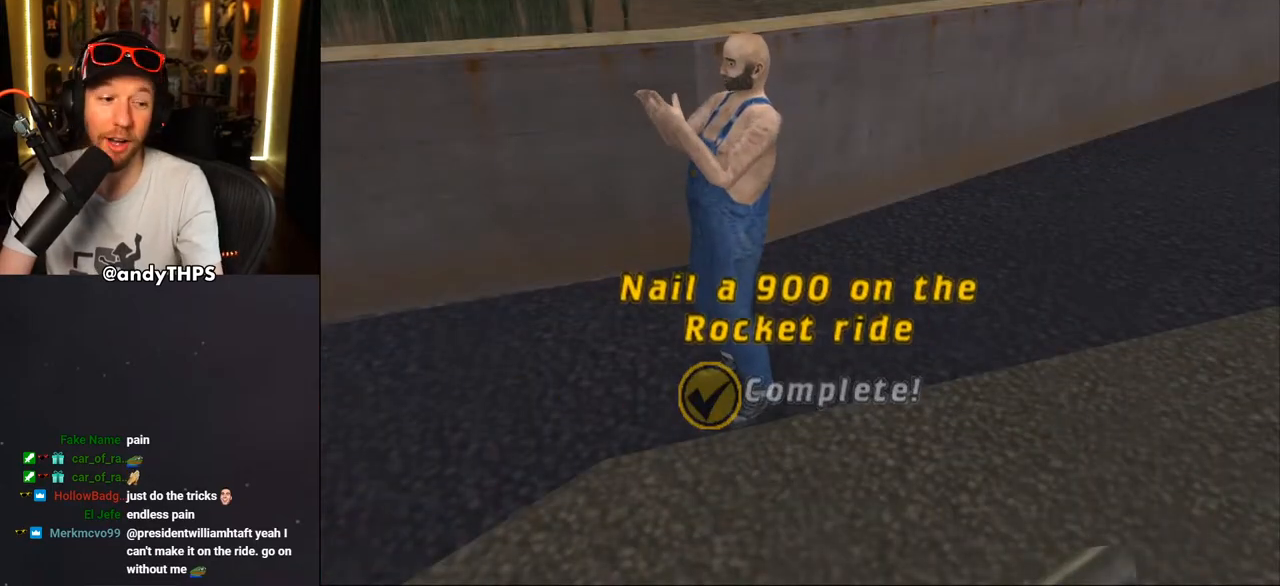
{"buttons": [], "left_stick": "center", "right_stick": "center", "events": []}
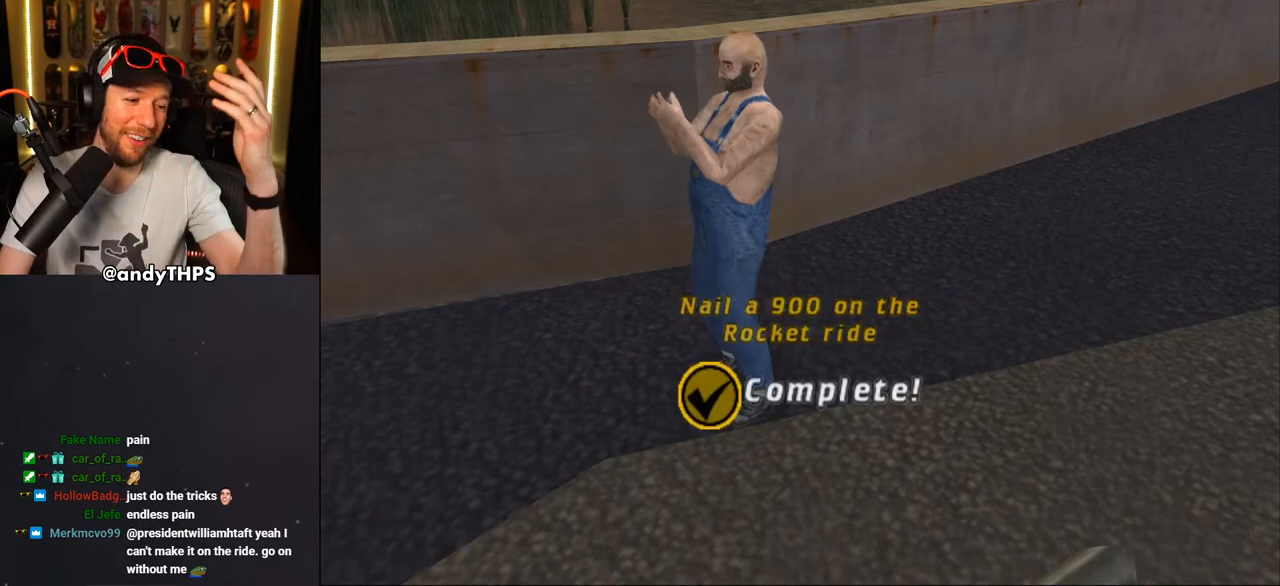
{"buttons": [], "left_stick": "center", "right_stick": "center", "events": []}
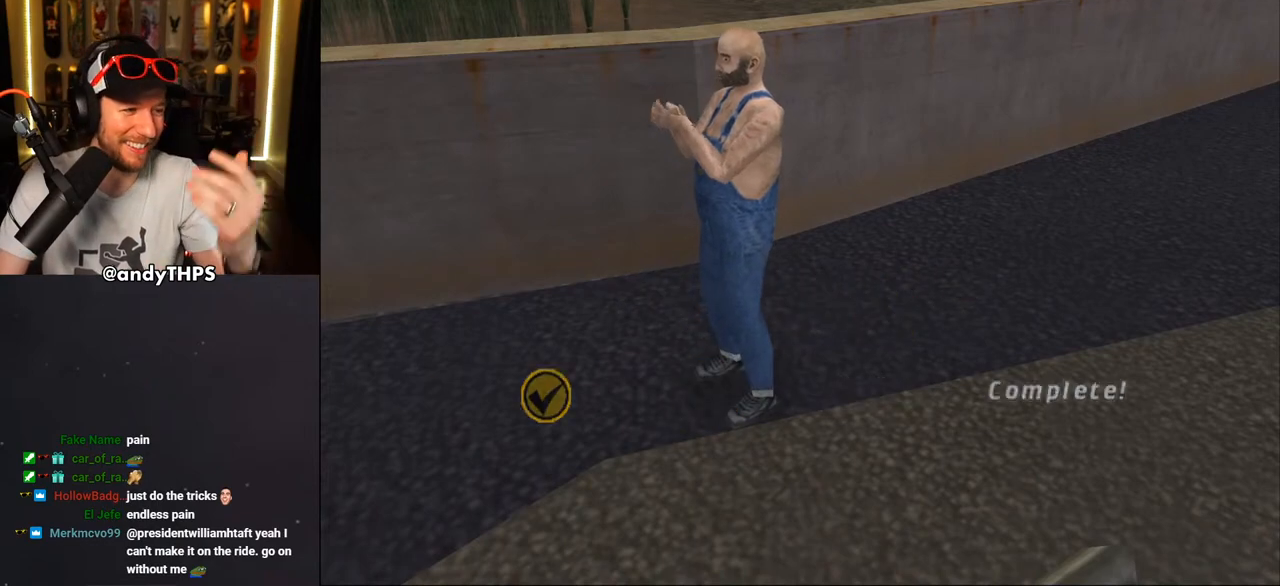
{"buttons": [], "left_stick": "center", "right_stick": "center", "events": []}
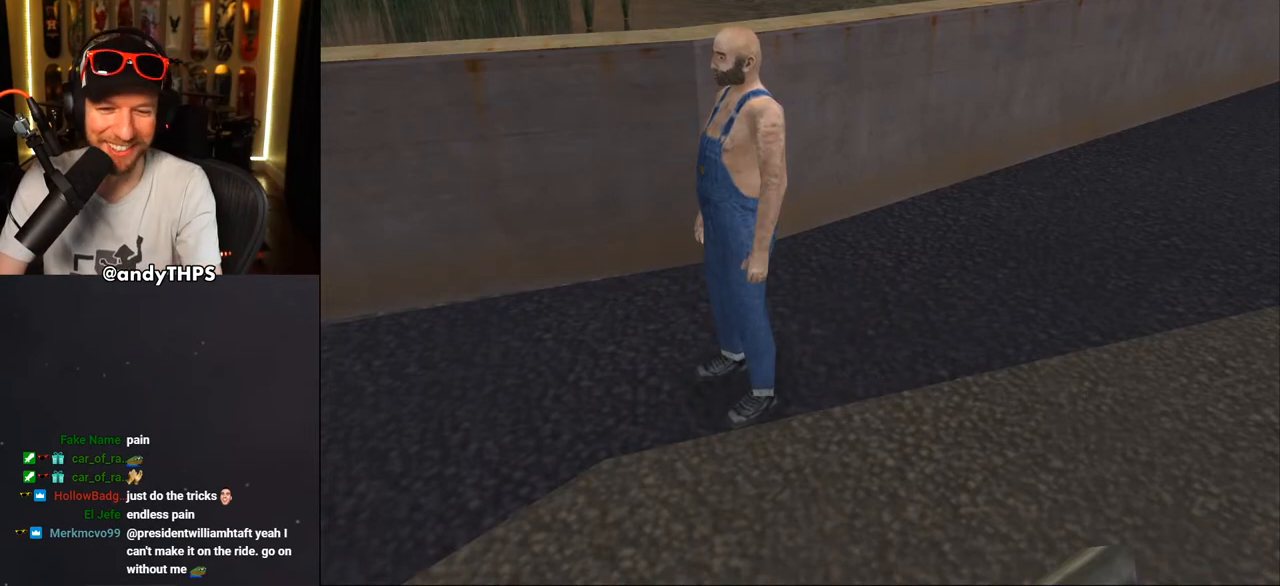
{"buttons": [], "left_stick": "center", "right_stick": "center", "events": [[267, "CROSS", "down"], [400, "CROSS", "up"]]}
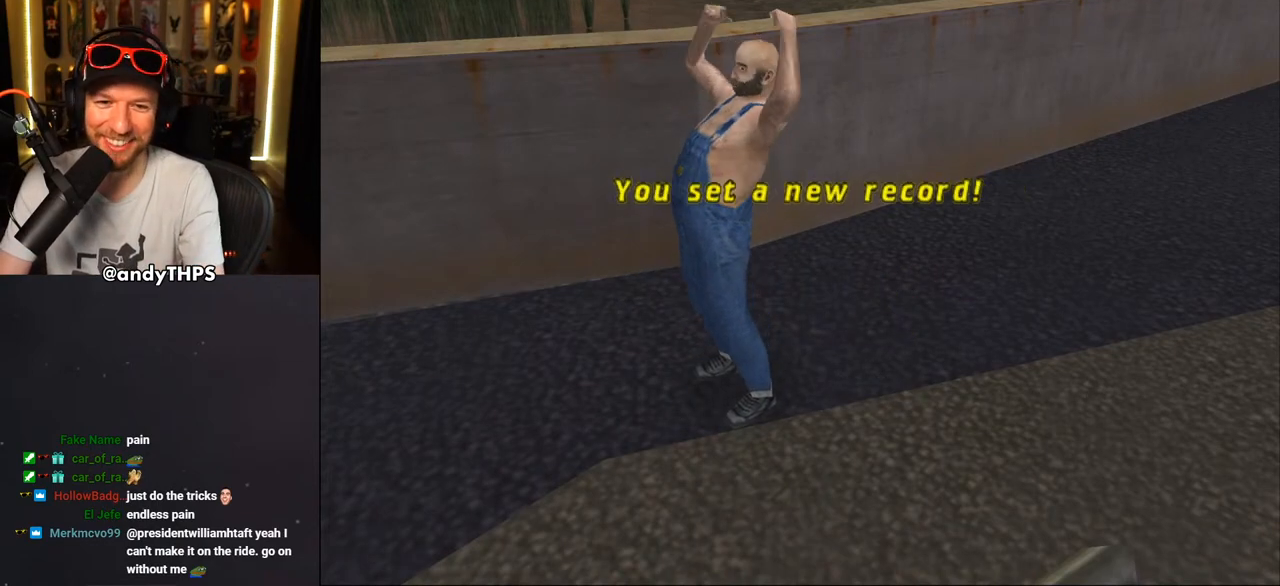
{"buttons": [], "left_stick": "center", "right_stick": "center", "events": [[317, "CROSS", "down"], [467, "CROSS", "up"]]}
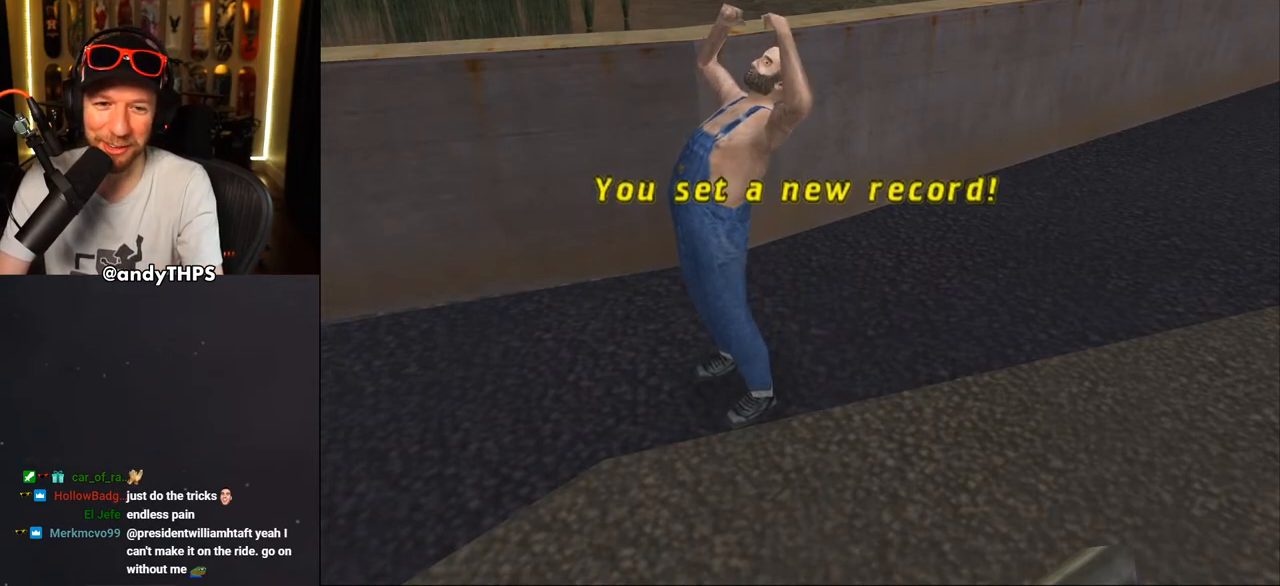
{"buttons": [], "left_stick": "center", "right_stick": "center", "events": []}
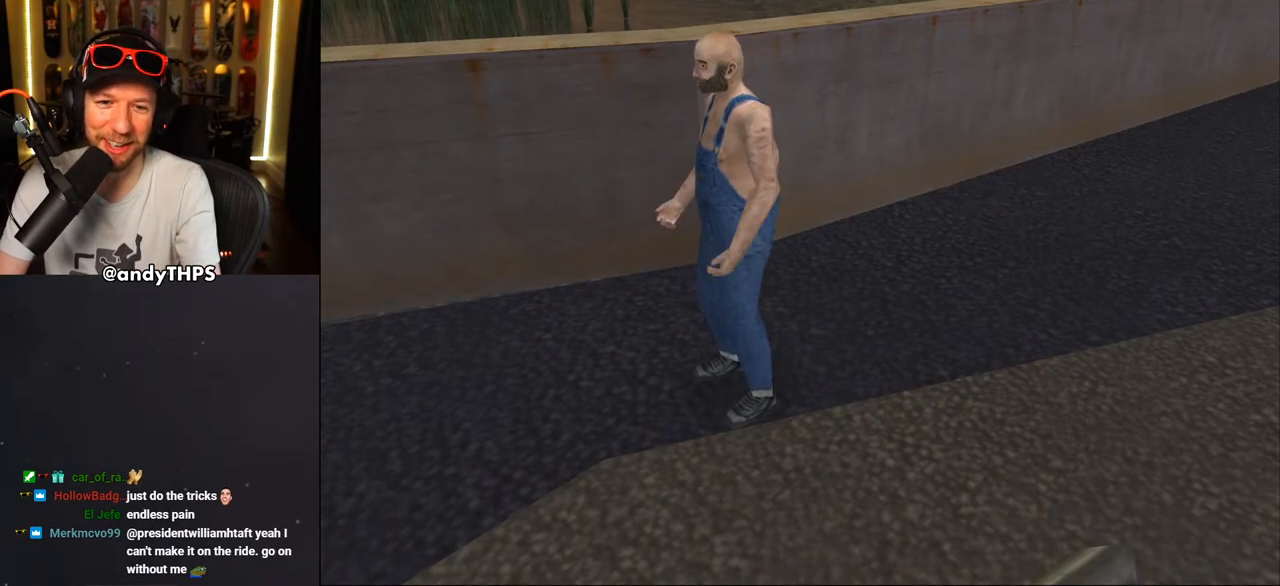
{"buttons": [], "left_stick": "center", "right_stick": "center", "events": []}
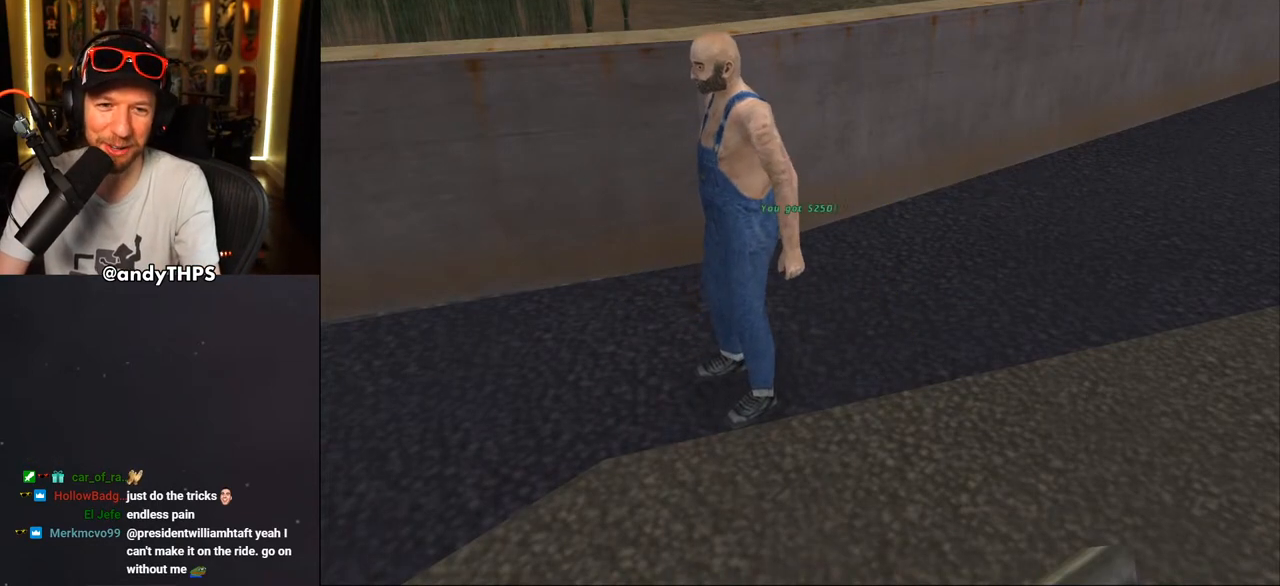
{"buttons": [], "left_stick": "center", "right_stick": "center", "events": []}
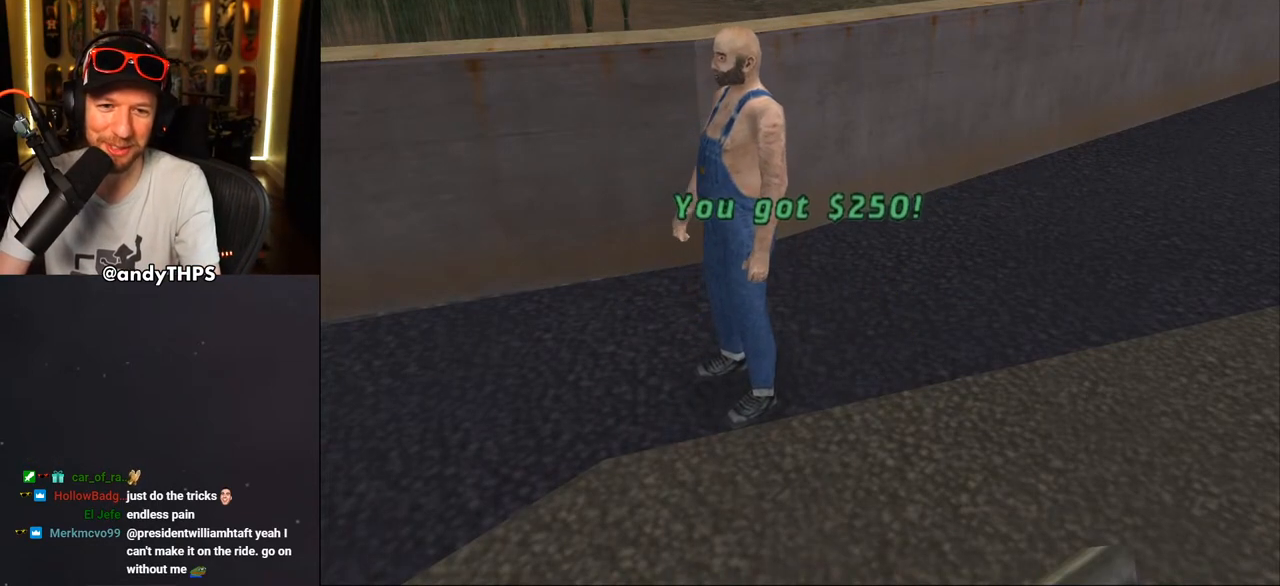
{"buttons": [], "left_stick": "center", "right_stick": "center", "events": []}
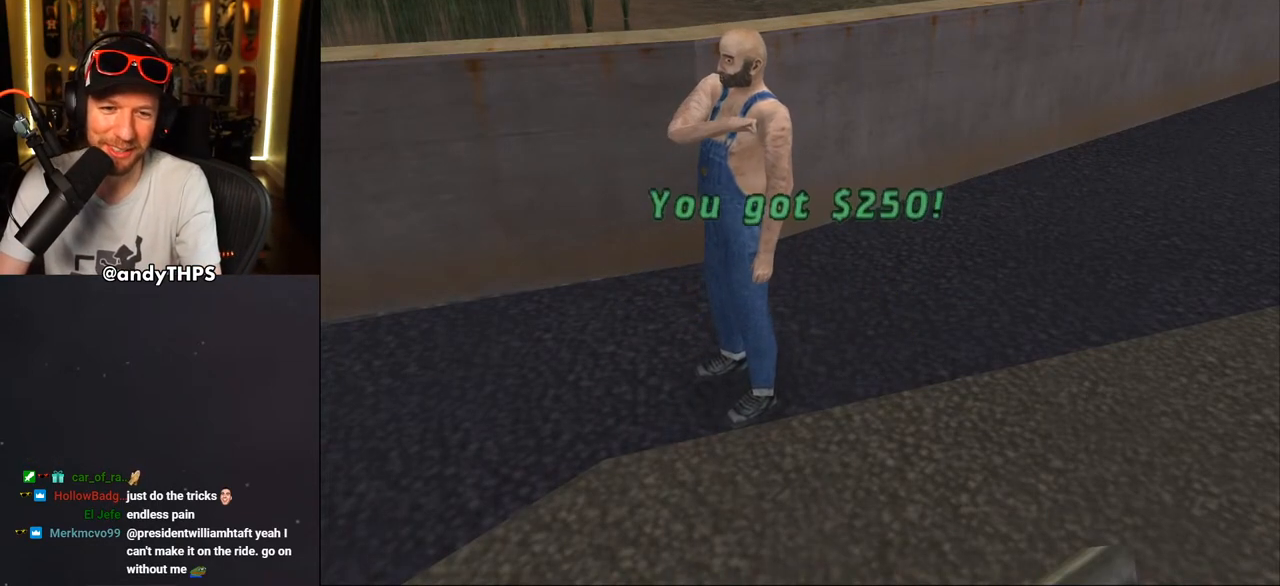
{"buttons": [], "left_stick": "center", "right_stick": "center", "events": []}
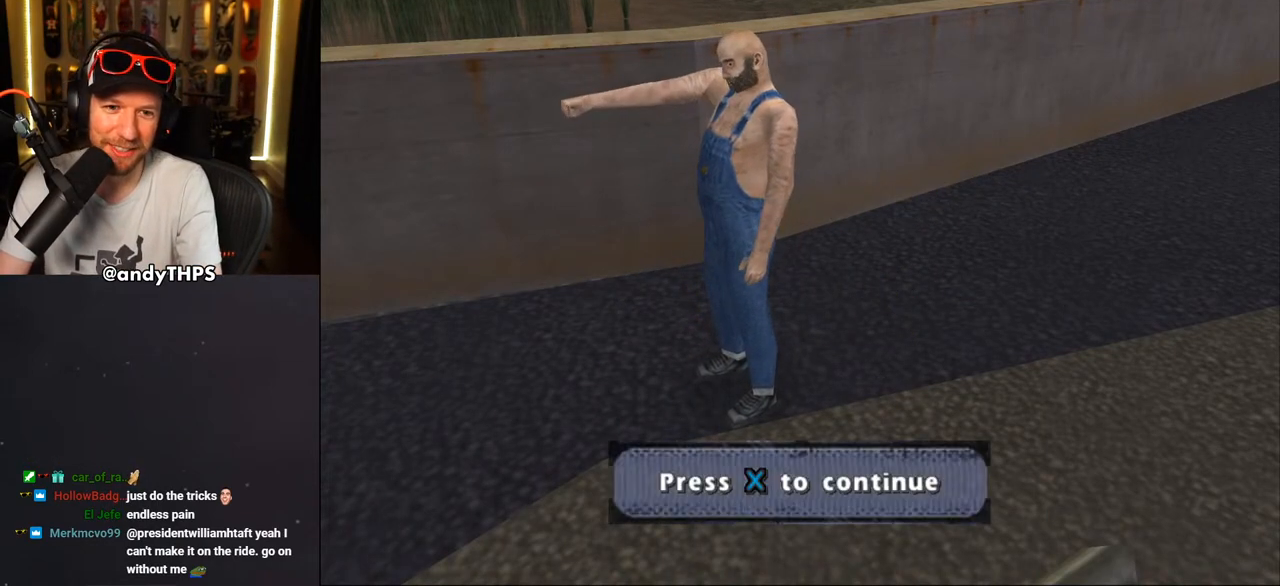
{"buttons": [], "left_stick": "center", "right_stick": "center", "events": [[100, "CROSS", "down"], [200, "CROSS", "up"]]}
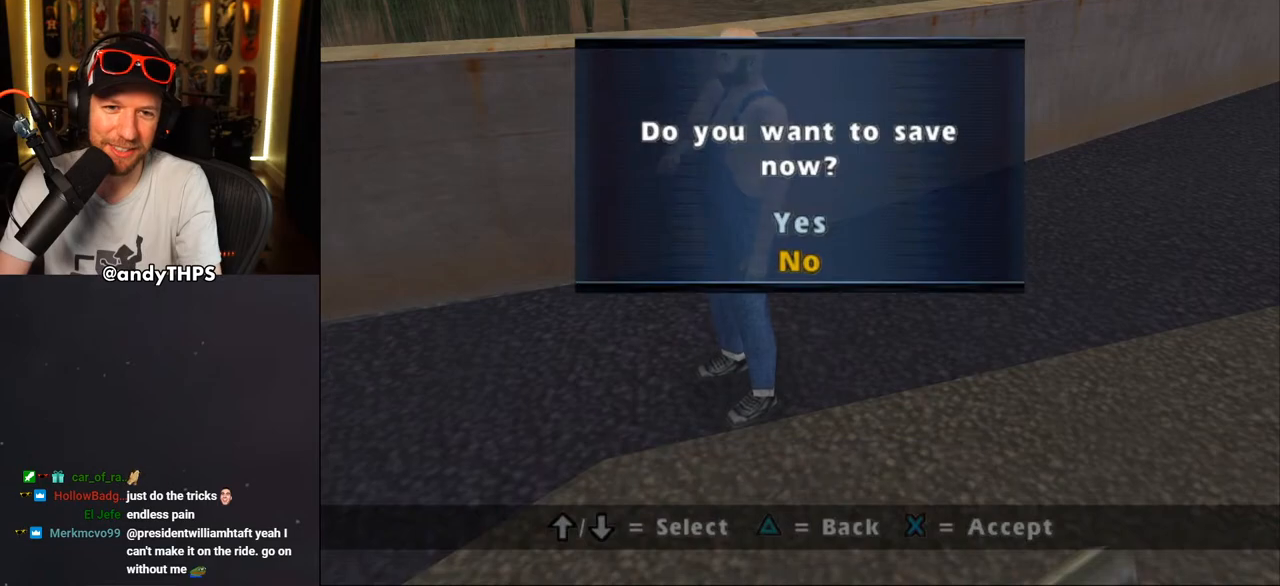
{"buttons": ["CROSS"], "left_stick": "center", "right_stick": "center", "events": [[433, "CROSS", "down"]]}
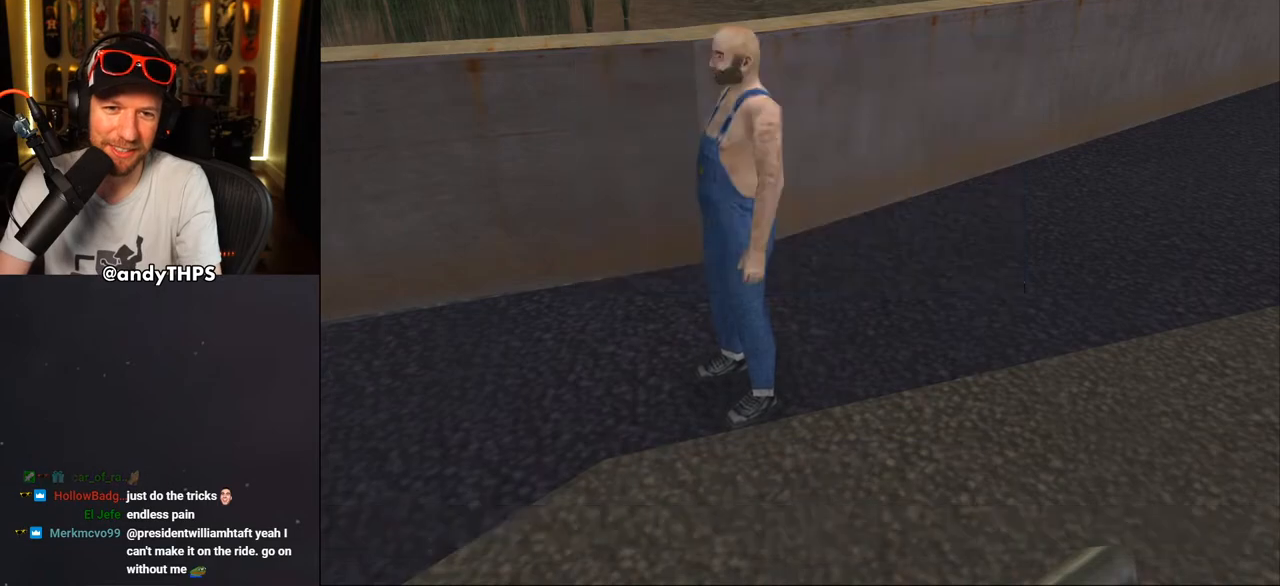
{"buttons": [], "left_stick": "center", "right_stick": "center", "events": [[17, "CROSS", "up"]]}
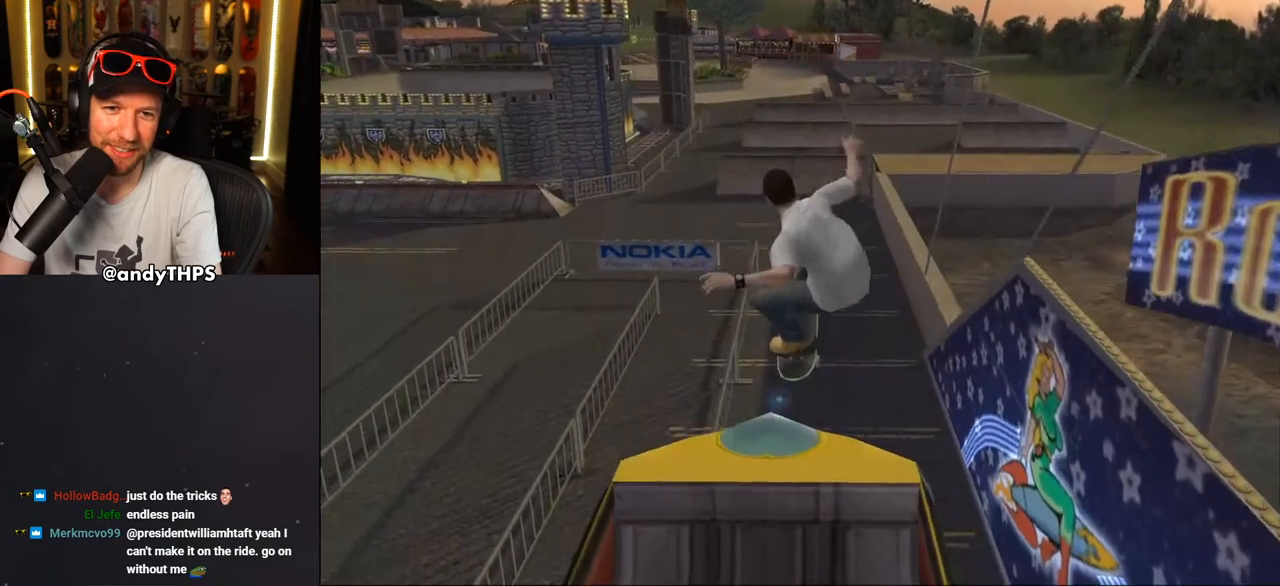
{"buttons": [], "left_stick": "center", "right_stick": "center", "events": [[350, "right_stick", "left"], [467, "right_stick", "center"]]}
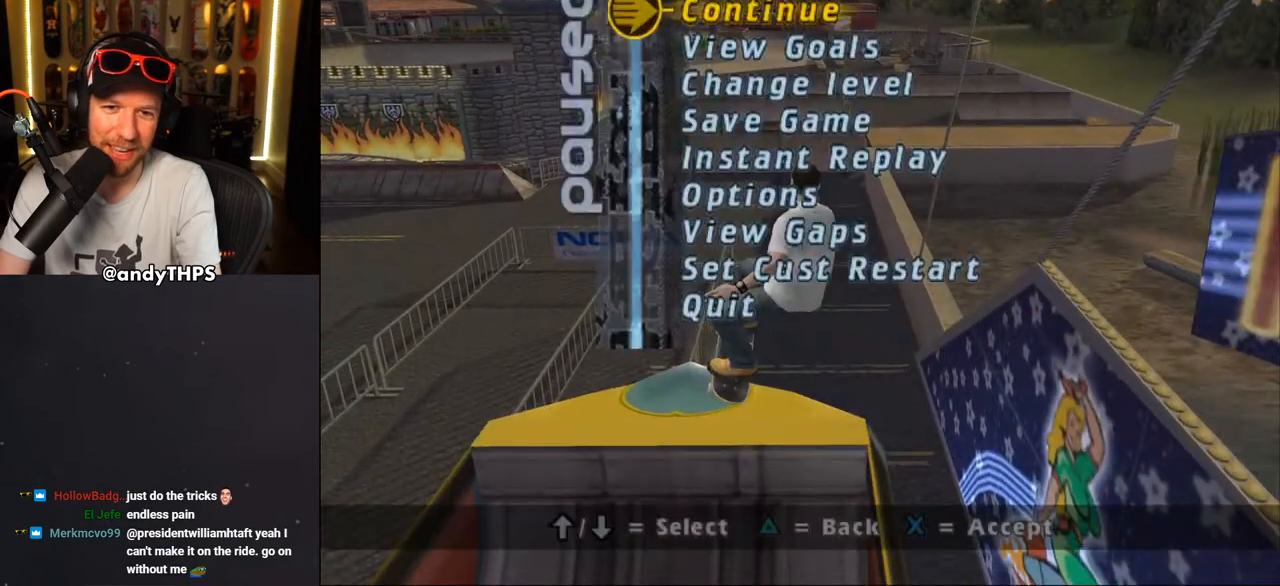
{"buttons": [], "left_stick": "center", "right_stick": "center", "events": [[67, "DPAD_DOWN", "down"], [183, "DPAD_DOWN", "up"], [233, "DPAD_DOWN", "down"], [467, "DPAD_DOWN", "up"]]}
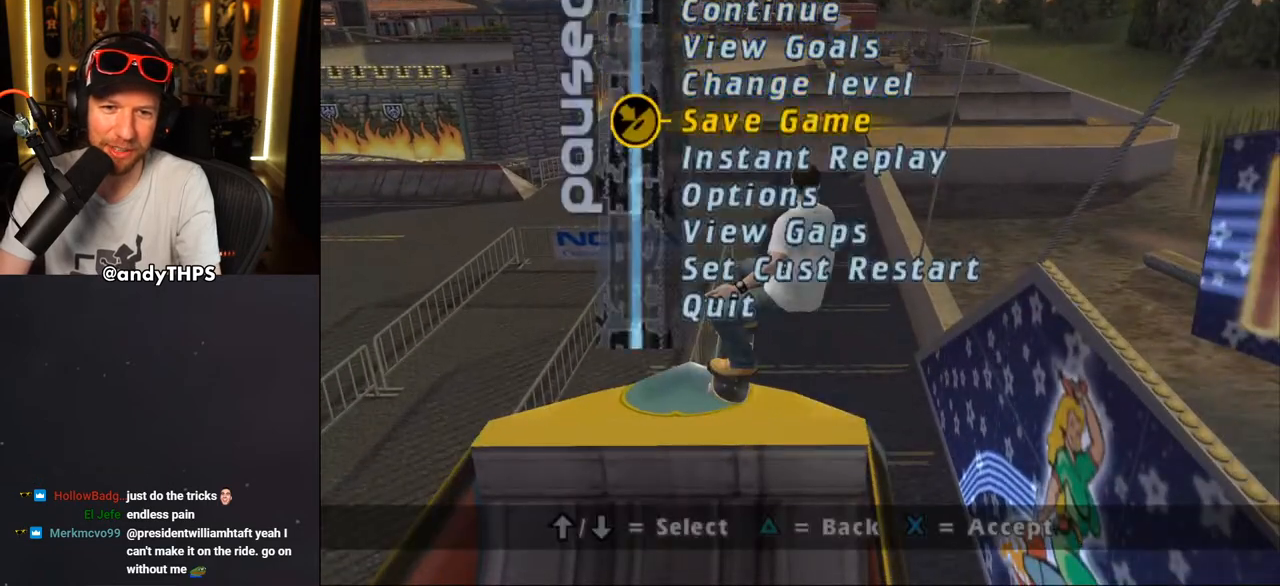
{"buttons": ["CROSS"], "left_stick": "center", "right_stick": "center", "events": [[450, "CROSS", "down"]]}
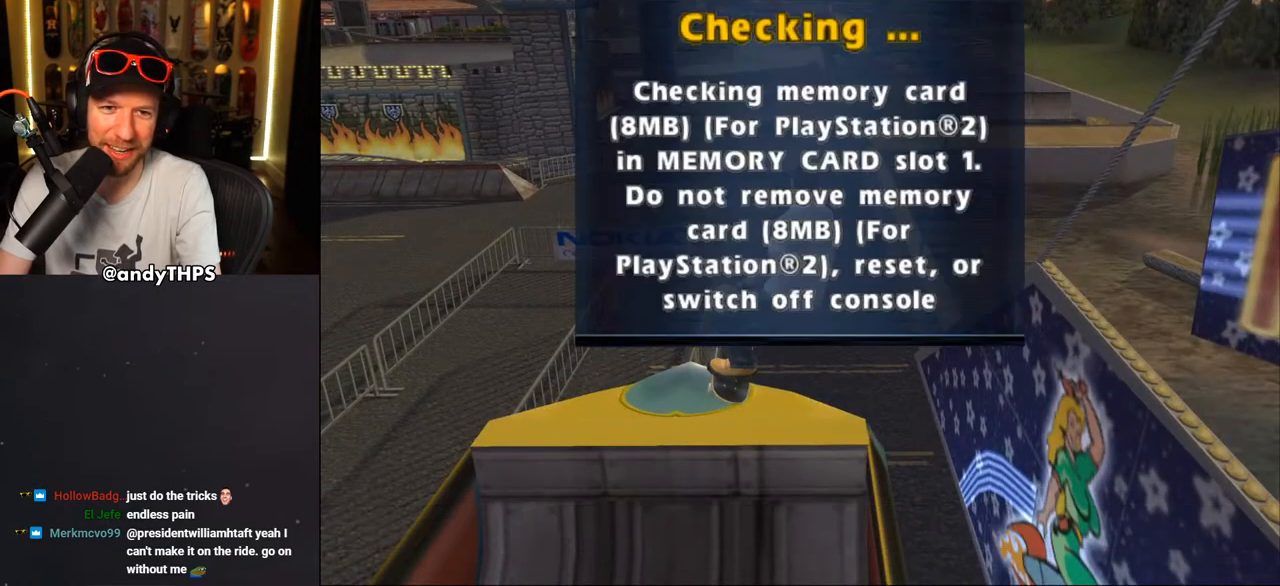
{"buttons": [], "left_stick": "center", "right_stick": "center", "events": [[33, "CROSS", "up"]]}